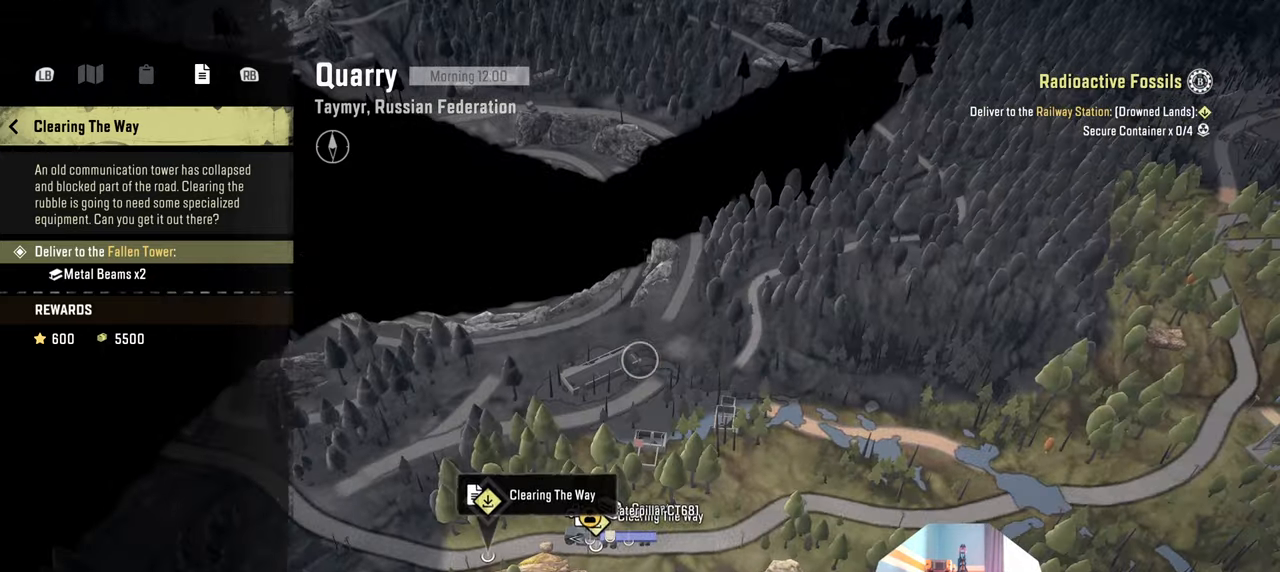
Gameplay with a controller (Xbox layout); each line is a JSON object with the inputs held at the frame after it. "events" lists button and stick changes between this image and that frame as [ms after this image, input, new state], when the widget could be followed in between.
{"buttons": [], "left_stick": "center", "right_stick": "center", "events": [[166, "B", "down"], [266, "B", "up"], [366, "B", "down"], [466, "B", "up"]]}
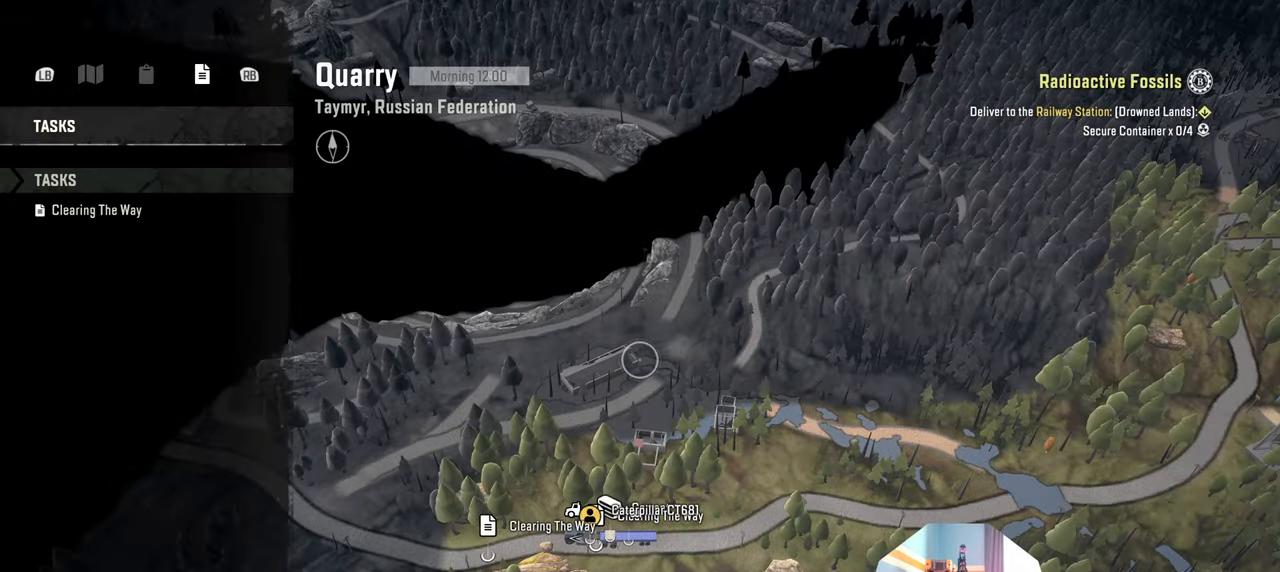
{"buttons": [], "left_stick": "down", "right_stick": "down", "events": [[200, "right_stick", "down"], [300, "right_stick", "center"], [366, "right_stick", "down"], [433, "left_stick", "down"]]}
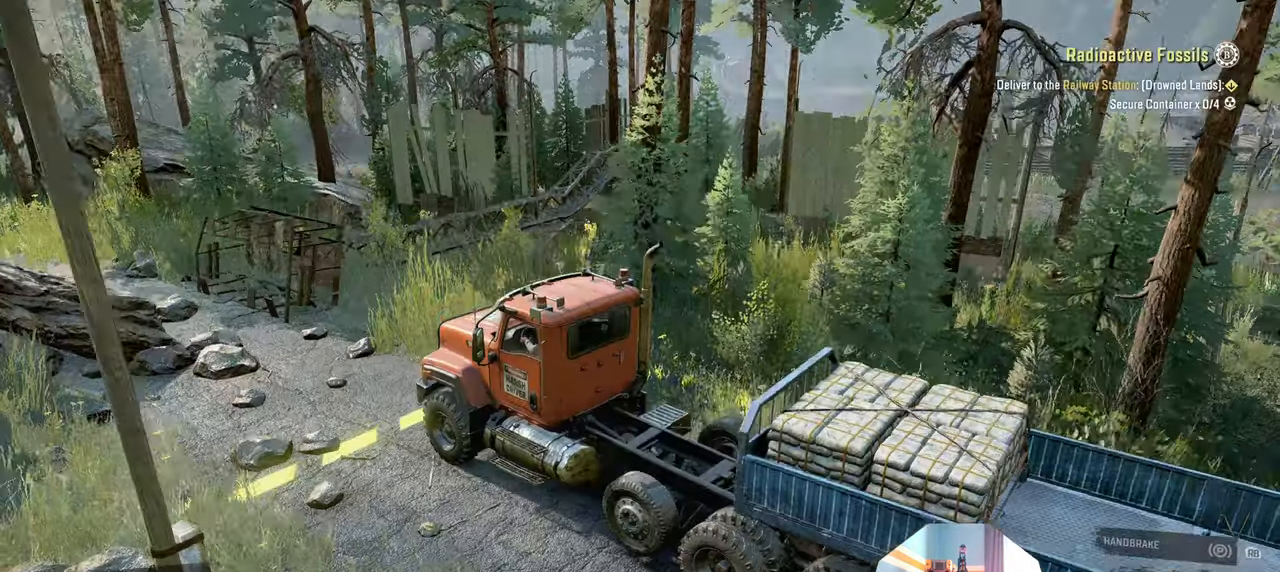
{"buttons": [], "left_stick": "down", "right_stick": "up-left", "events": [[233, "right_stick", "up"], [300, "right_stick", "up-left"]]}
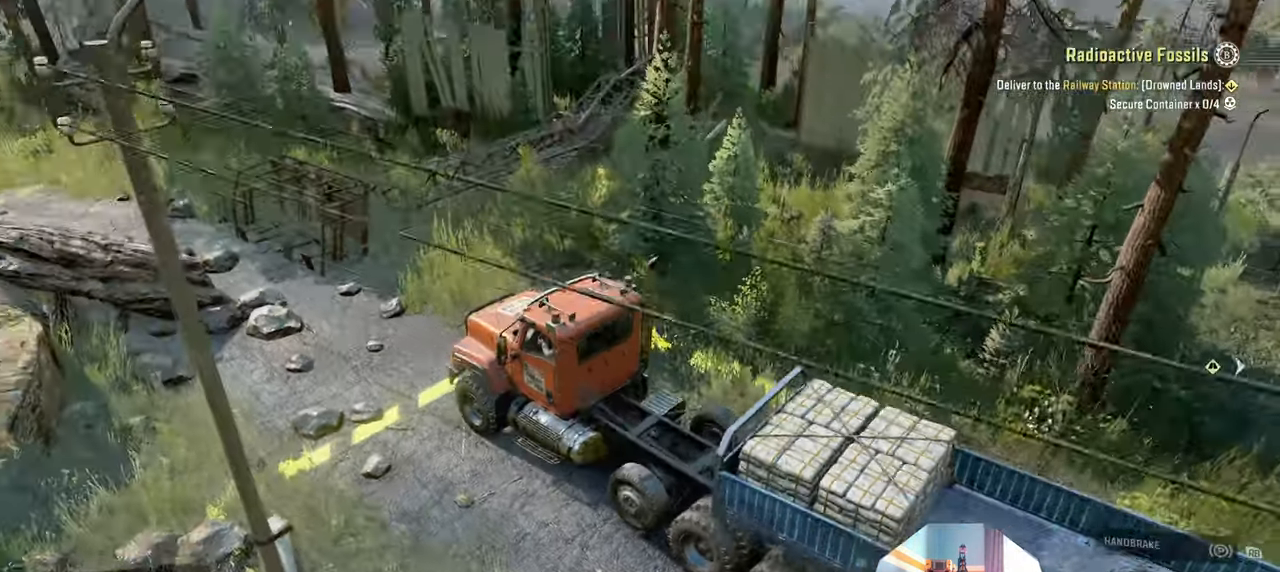
{"buttons": [], "left_stick": "down", "right_stick": "left", "events": [[33, "right_stick", "left"]]}
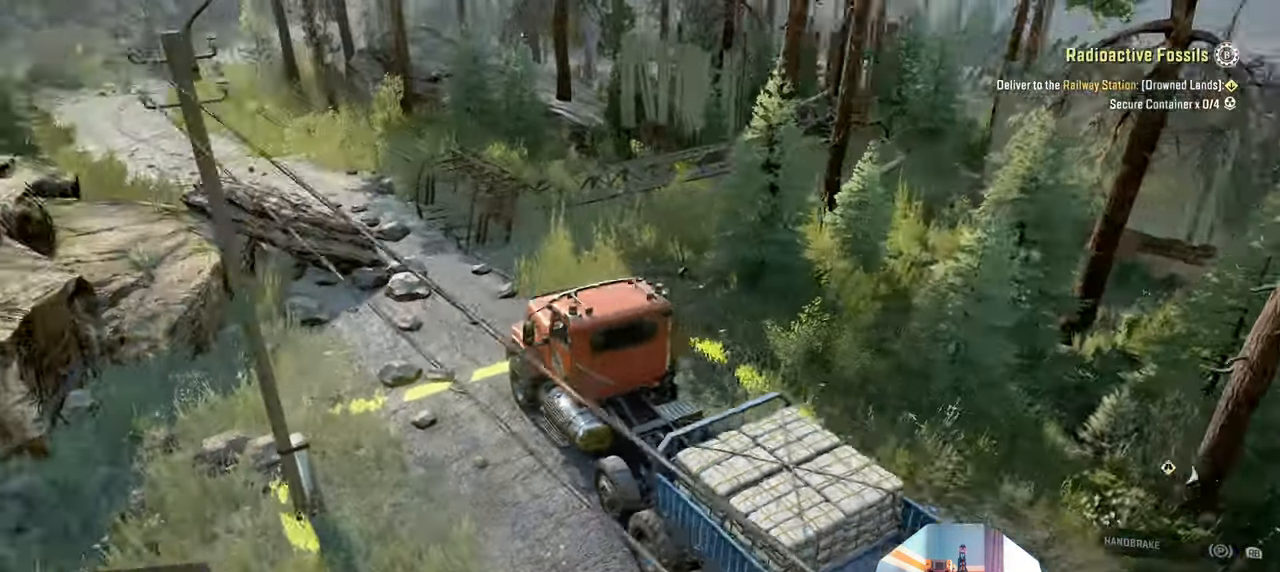
{"buttons": [], "left_stick": "center", "right_stick": "left", "events": [[466, "left_stick", "center"]]}
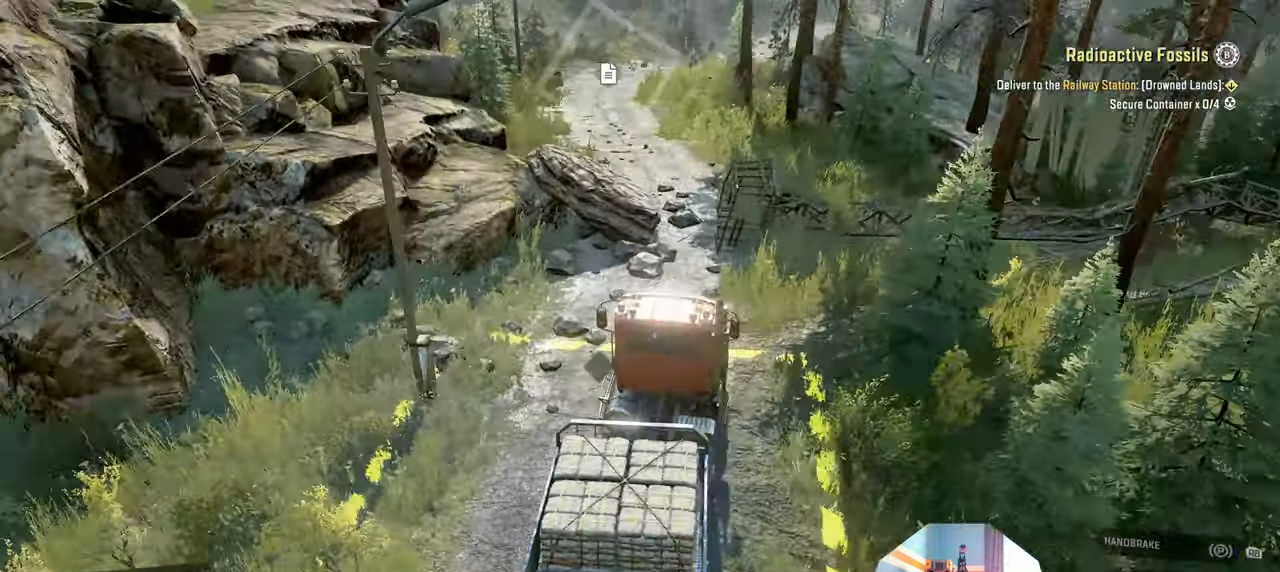
{"buttons": [], "left_stick": "center", "right_stick": "left", "events": [[33, "right_stick", "up-left"], [366, "right_stick", "left"]]}
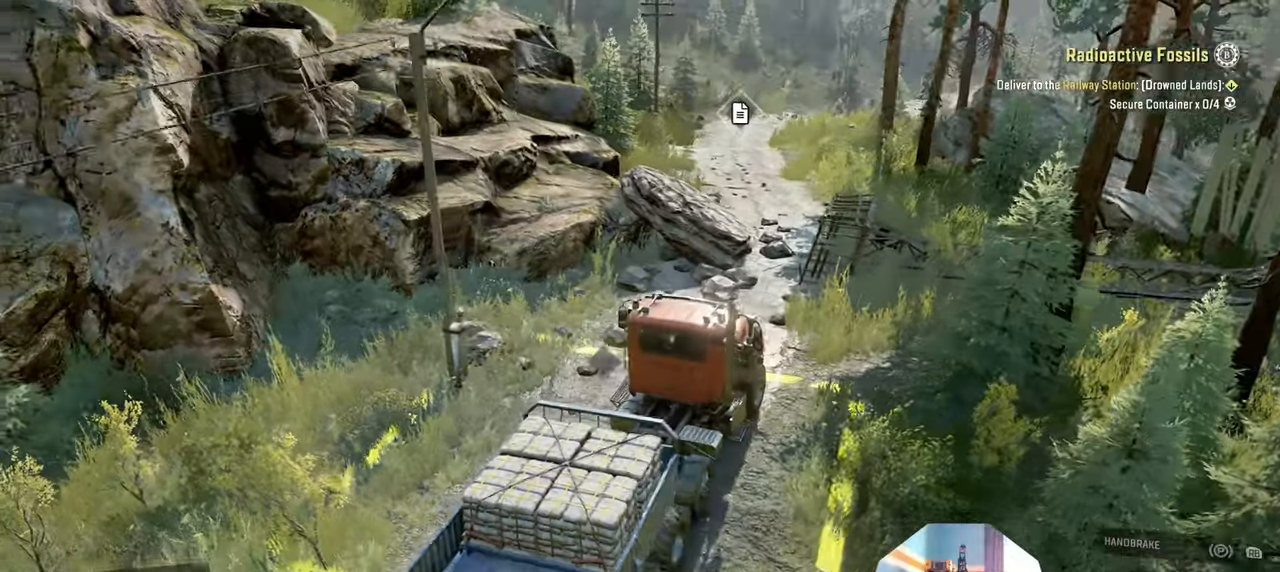
{"buttons": [], "left_stick": "center", "right_stick": "left", "events": [[100, "right_stick", "up-left"], [200, "right_stick", "left"]]}
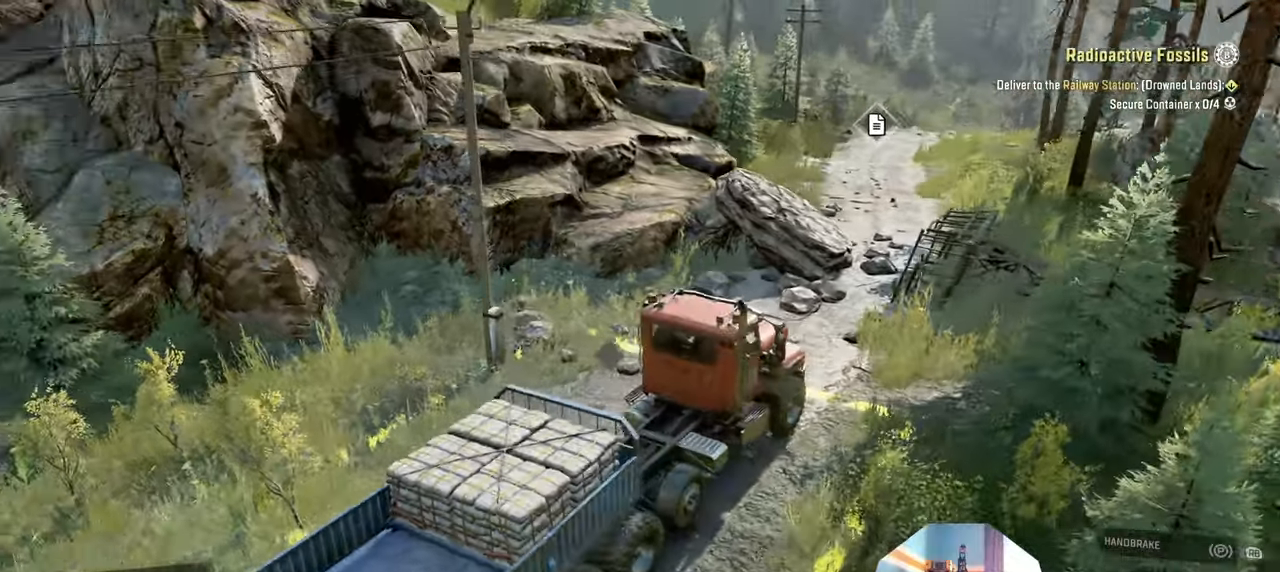
{"buttons": [], "left_stick": "center", "right_stick": "center", "events": [[266, "right_stick", "down-left"], [433, "right_stick", "center"]]}
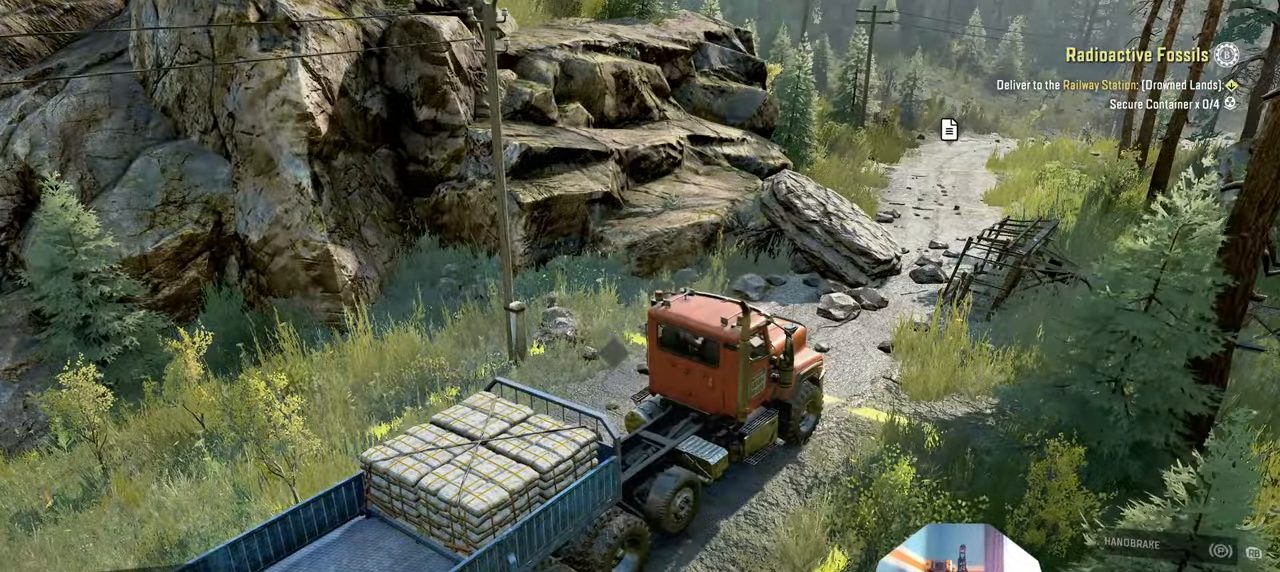
{"buttons": [], "left_stick": "center", "right_stick": "center", "events": []}
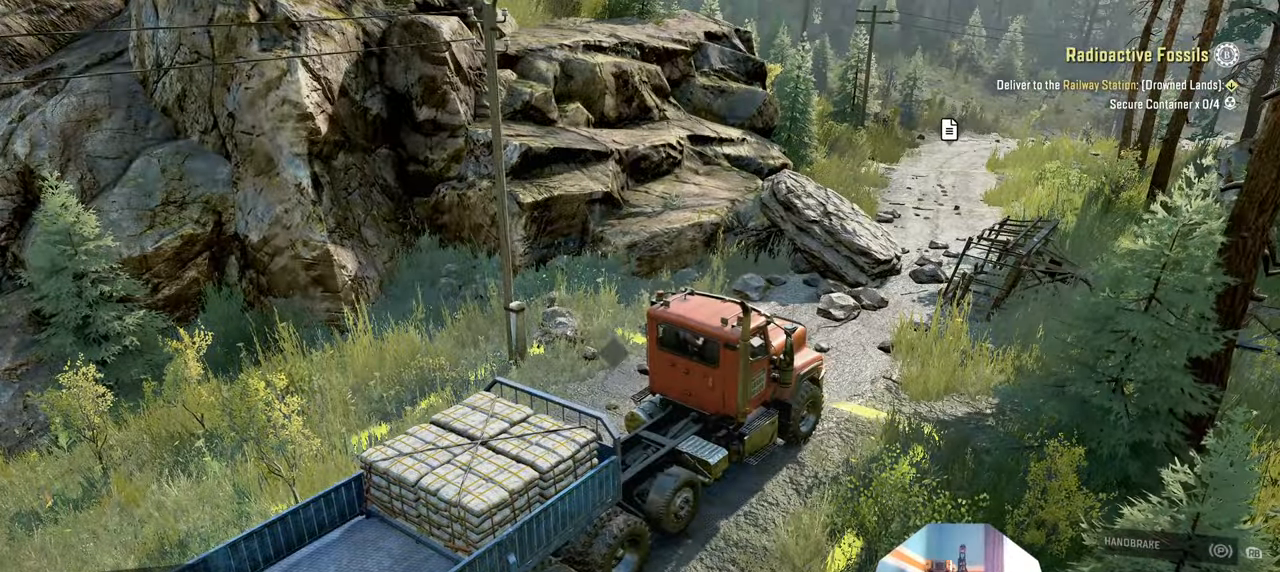
{"buttons": [], "left_stick": "center", "right_stick": "center", "events": []}
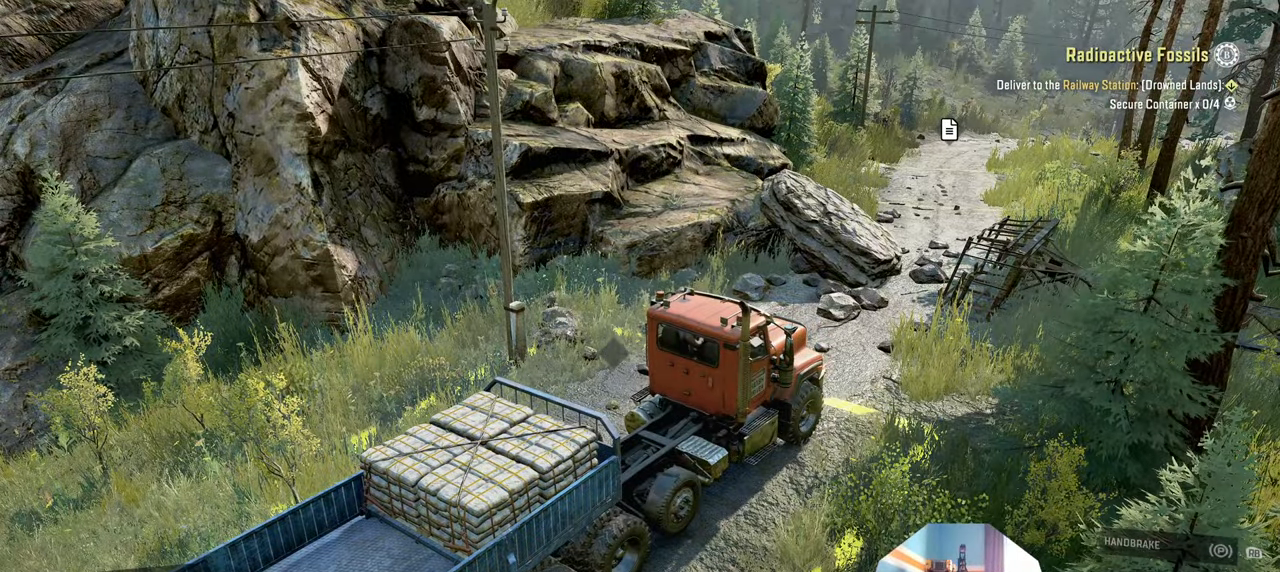
{"buttons": [], "left_stick": "center", "right_stick": "center", "events": [[66, "DPAD_UP", "down"], [133, "DPAD_UP", "up"]]}
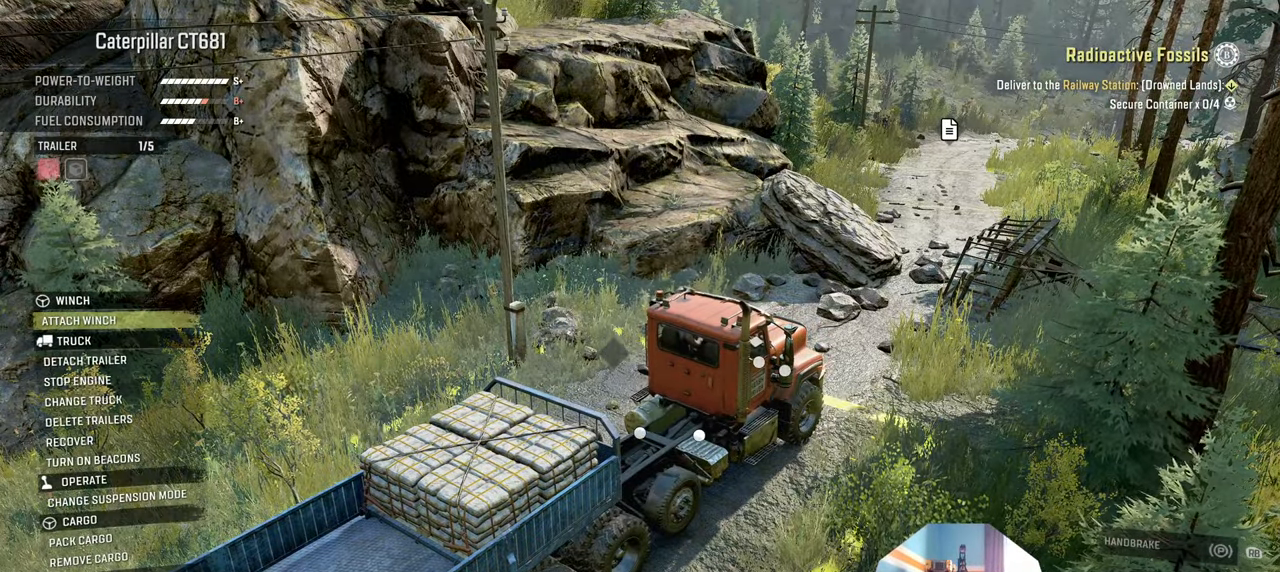
{"buttons": [], "left_stick": "center", "right_stick": "center", "events": [[266, "B", "down"], [366, "B", "up"]]}
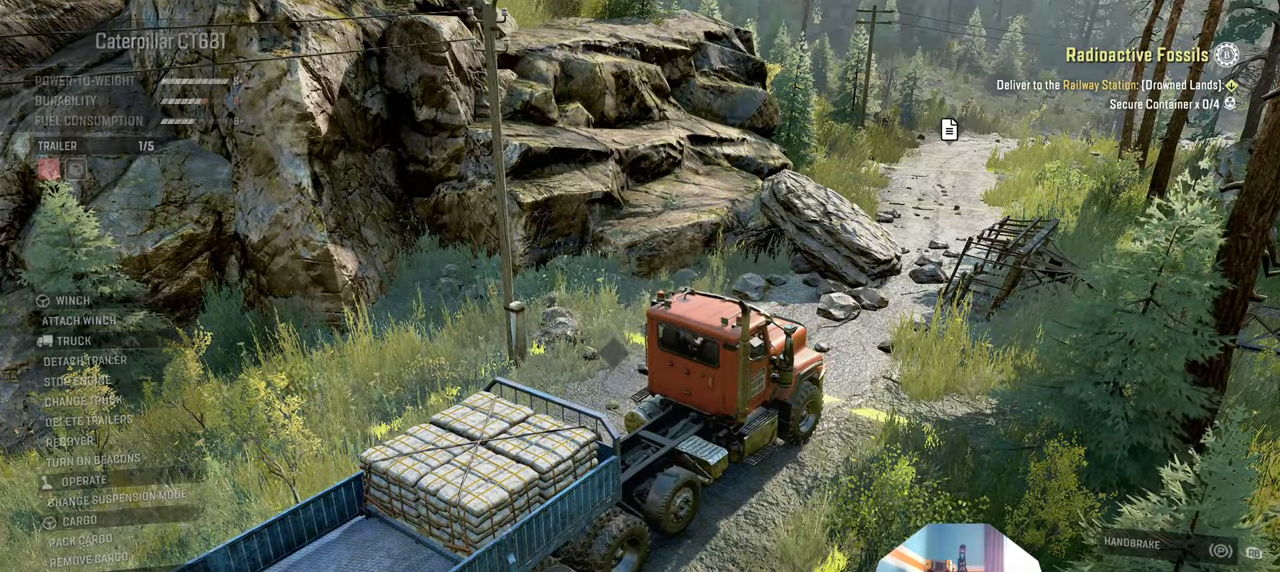
{"buttons": [], "left_stick": "center", "right_stick": "left", "events": [[166, "L1", "down"], [233, "right_stick", "down"], [433, "L1", "up"], [466, "right_stick", "left"]]}
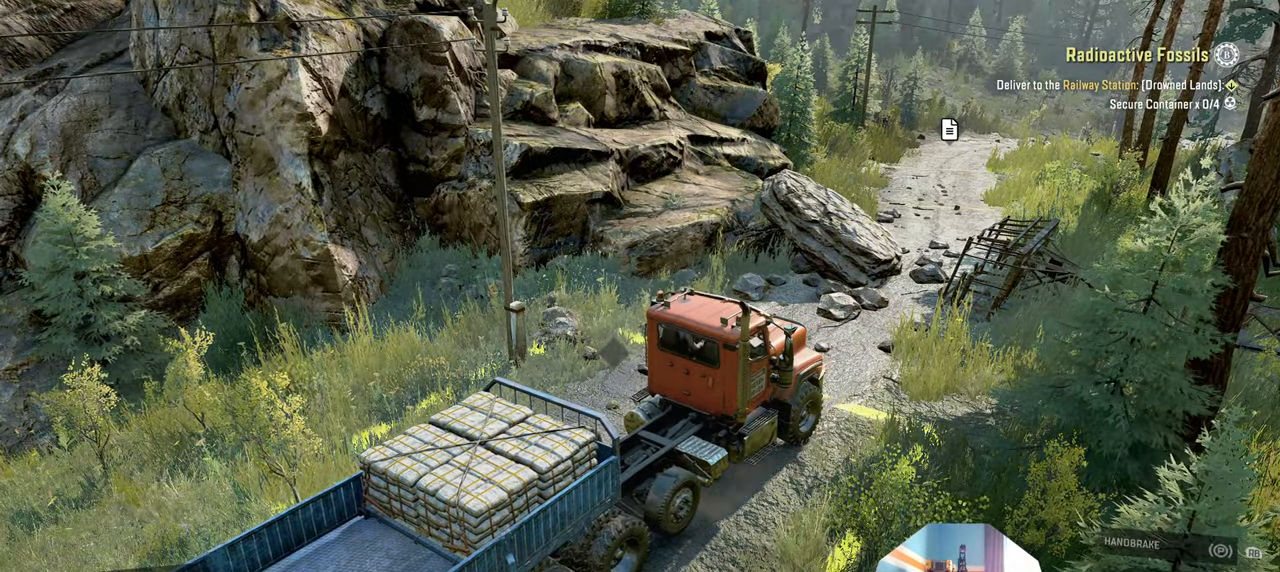
{"buttons": [], "left_stick": "center", "right_stick": "left", "events": []}
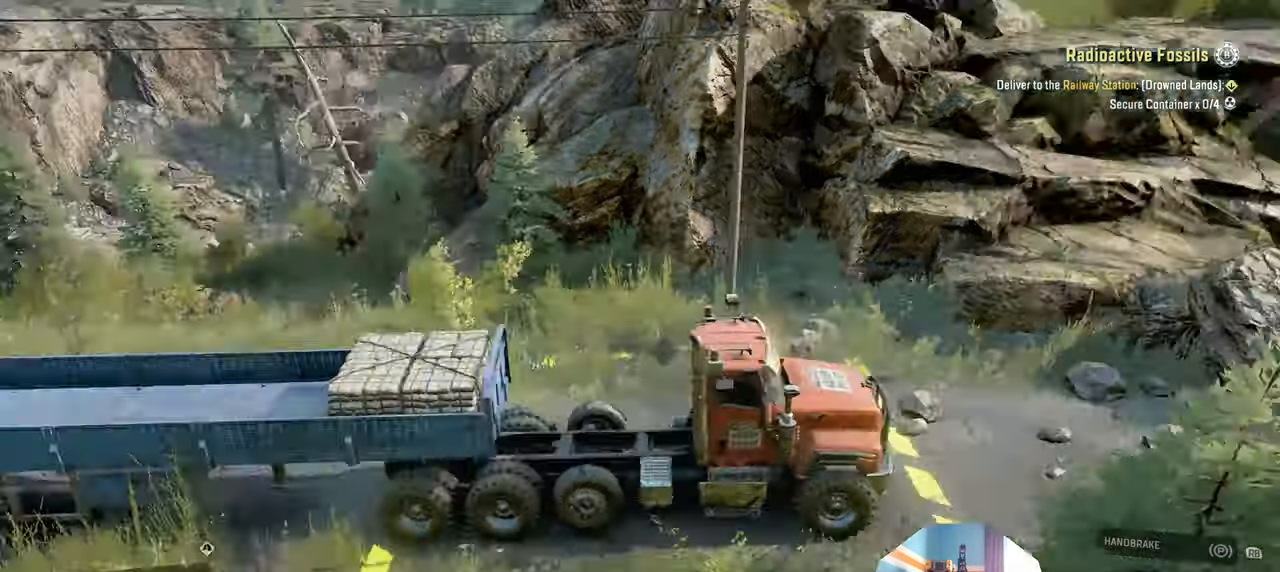
{"buttons": [], "left_stick": "center", "right_stick": "left", "events": [[133, "DPAD_UP", "down"], [133, "right_stick", "center"], [233, "DPAD_UP", "up"], [333, "right_stick", "left"]]}
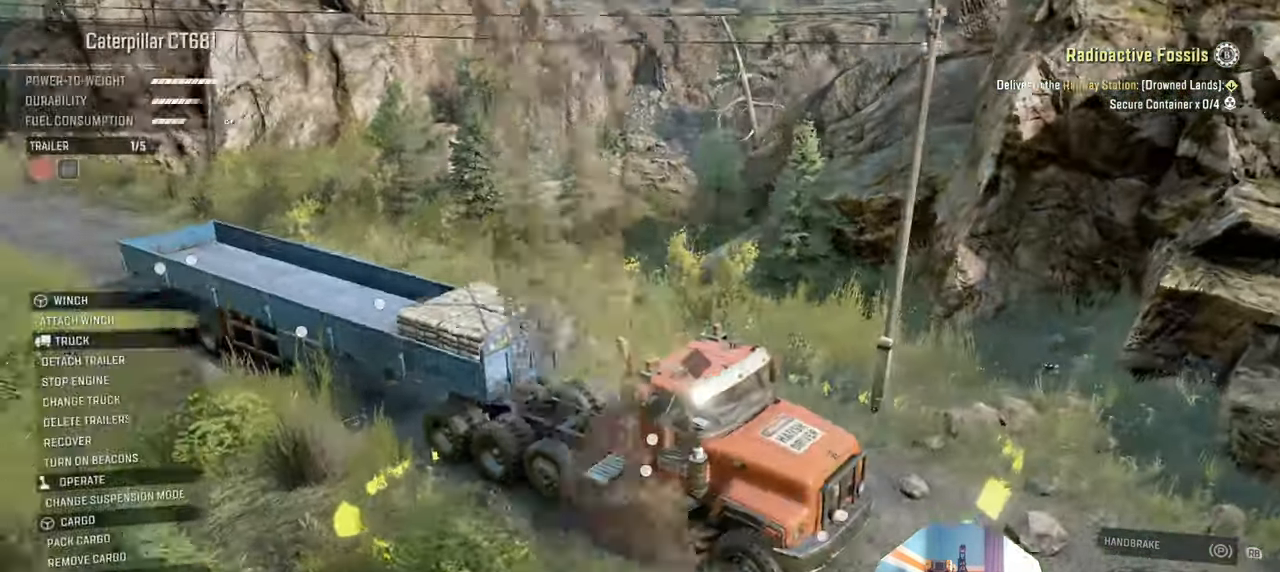
{"buttons": ["DPAD_DOWN"], "left_stick": "center", "right_stick": "center", "events": [[100, "right_stick", "center"], [166, "DPAD_DOWN", "down"], [300, "DPAD_DOWN", "up"], [466, "DPAD_DOWN", "down"]]}
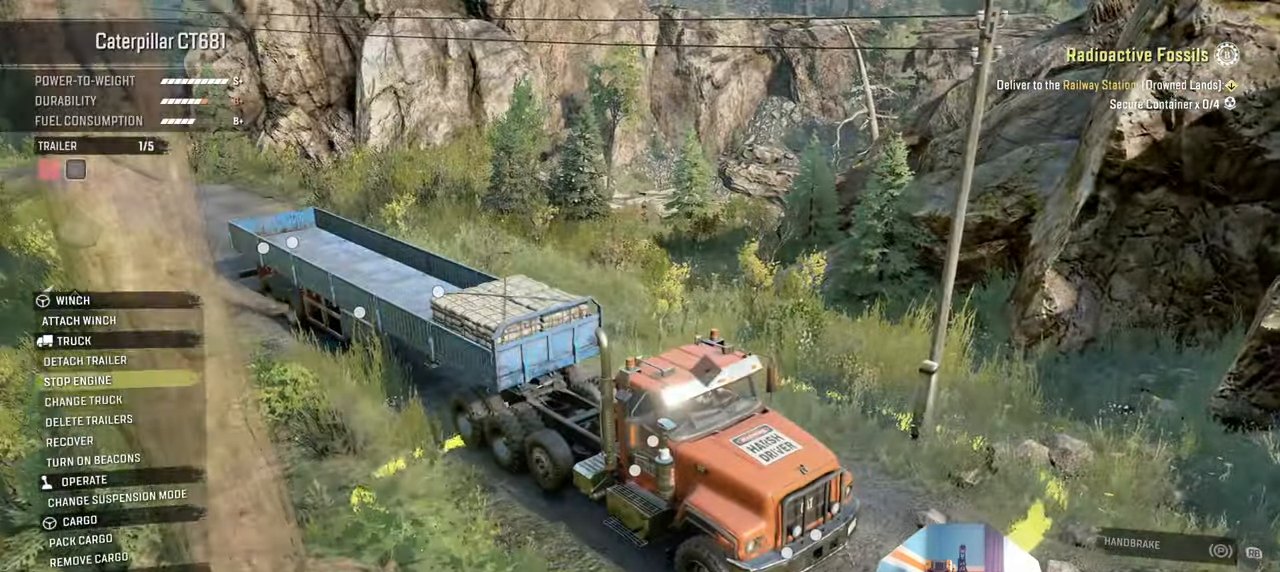
{"buttons": [], "left_stick": "center", "right_stick": "center", "events": [[33, "DPAD_DOWN", "up"], [166, "DPAD_DOWN", "down"], [300, "DPAD_DOWN", "up"], [366, "DPAD_DOWN", "down"], [500, "DPAD_DOWN", "up"]]}
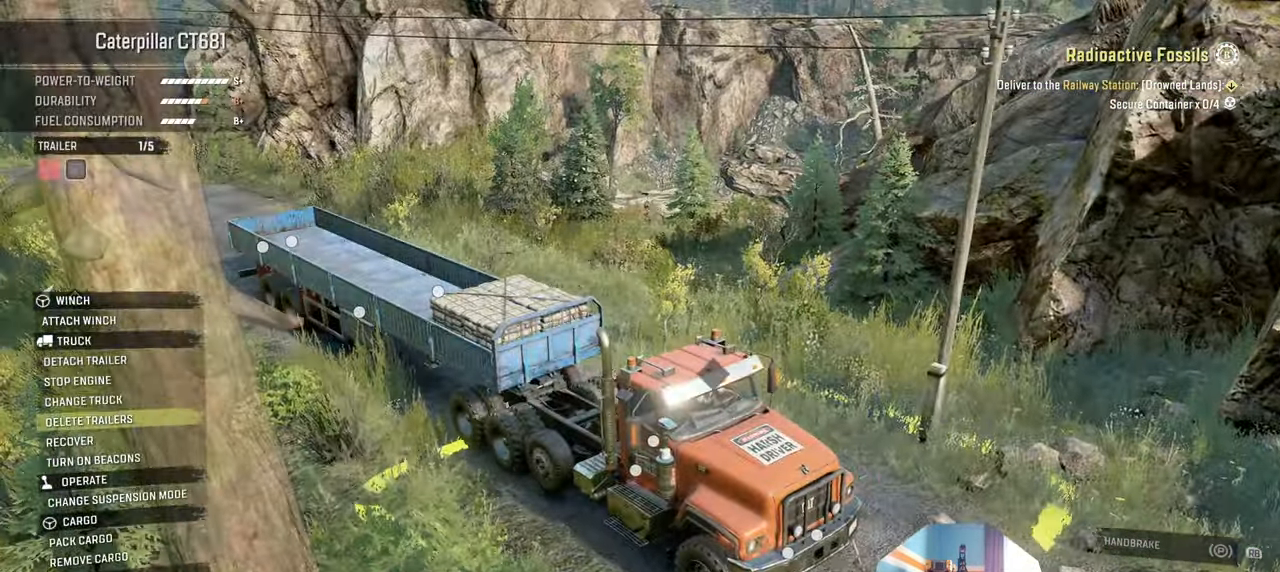
{"buttons": [], "left_stick": "center", "right_stick": "center", "events": [[133, "DPAD_DOWN", "down"], [200, "DPAD_DOWN", "up"], [333, "DPAD_DOWN", "down"], [400, "DPAD_DOWN", "up"]]}
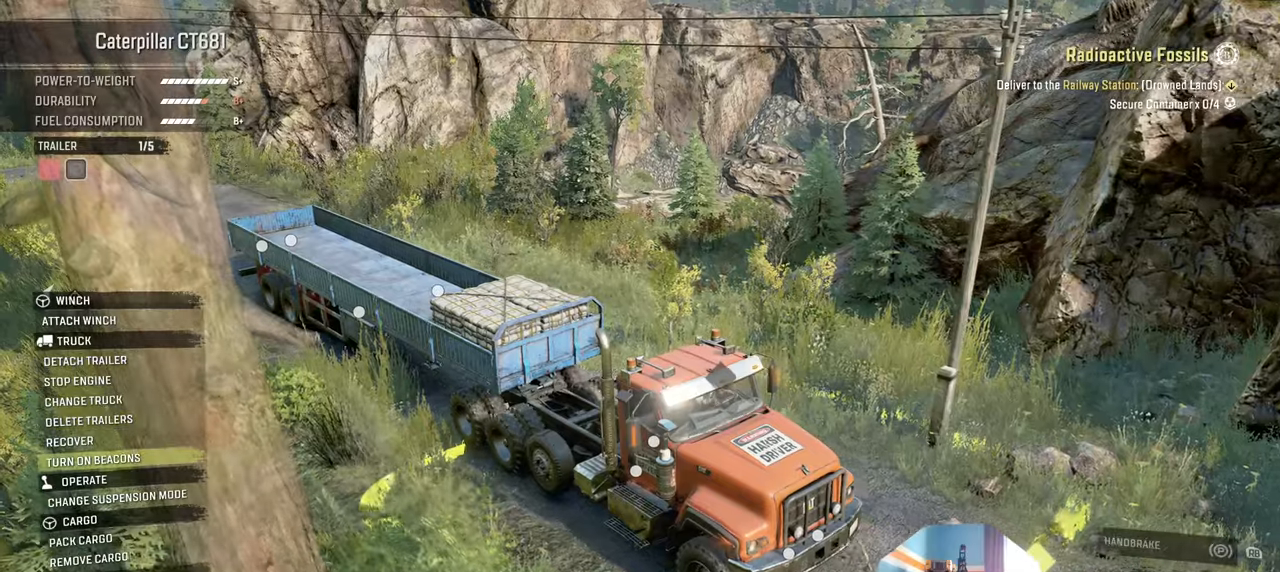
{"buttons": [], "left_stick": "center", "right_stick": "center", "events": []}
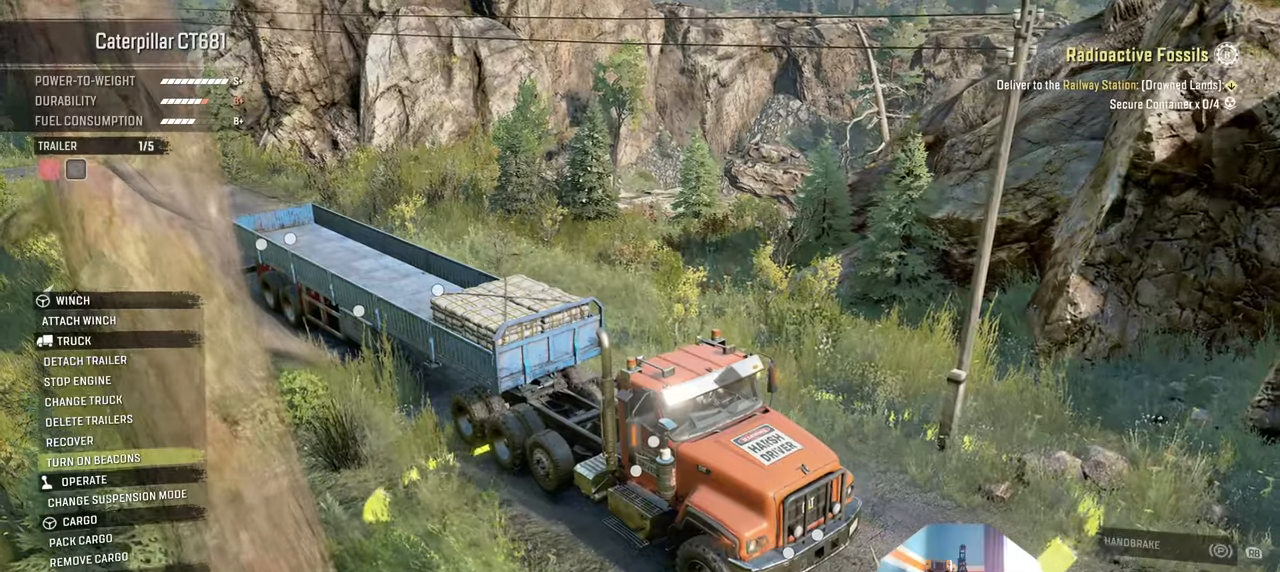
{"buttons": [], "left_stick": "center", "right_stick": "center", "events": [[33, "DPAD_DOWN", "down"], [166, "DPAD_DOWN", "up"], [333, "DPAD_DOWN", "down"], [433, "DPAD_DOWN", "up"]]}
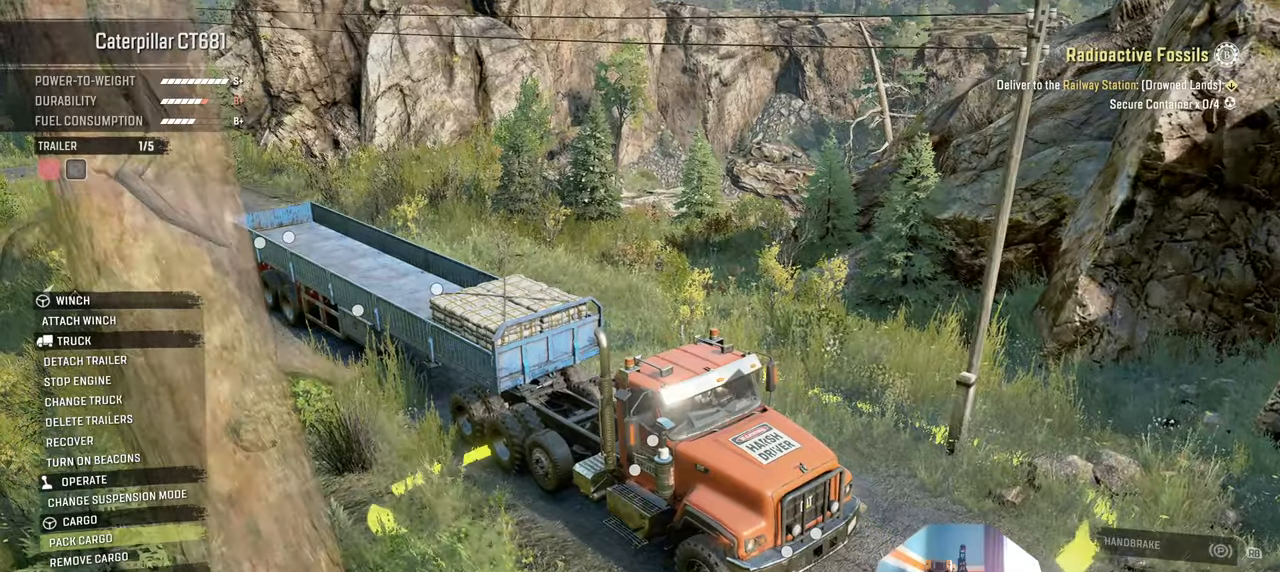
{"buttons": ["A"], "left_stick": "center", "right_stick": "center", "events": [[66, "DPAD_DOWN", "down"], [166, "DPAD_DOWN", "up"], [233, "A", "down"], [333, "A", "up"], [466, "A", "down"]]}
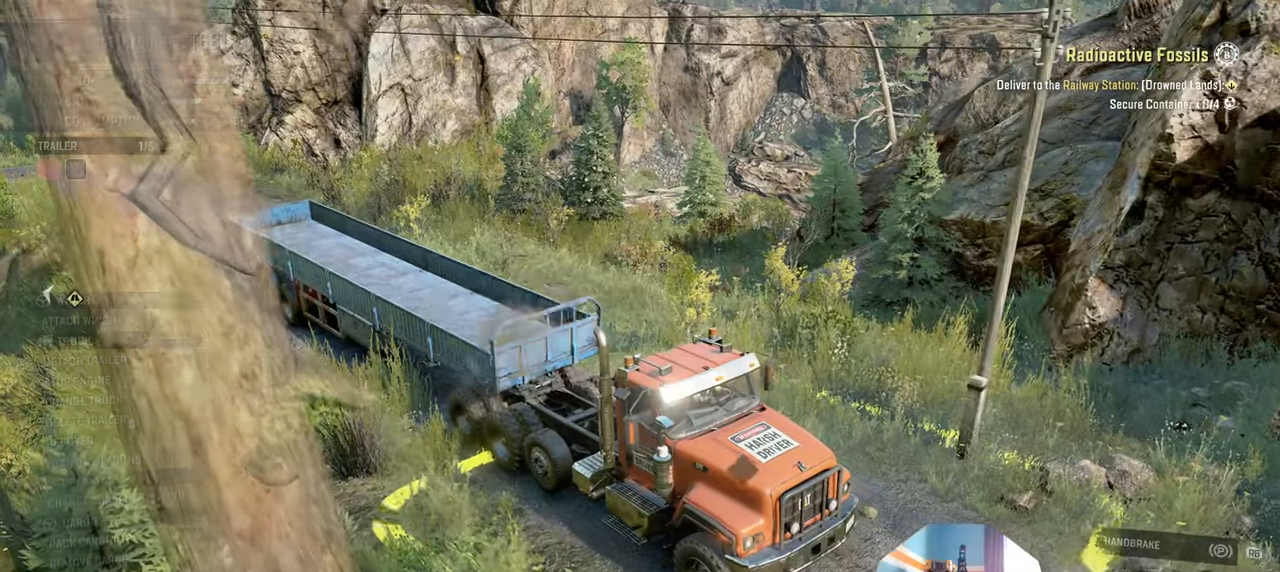
{"buttons": [], "left_stick": "center", "right_stick": "center", "events": [[33, "A", "up"], [400, "DPAD_UP", "down"], [500, "DPAD_UP", "up"]]}
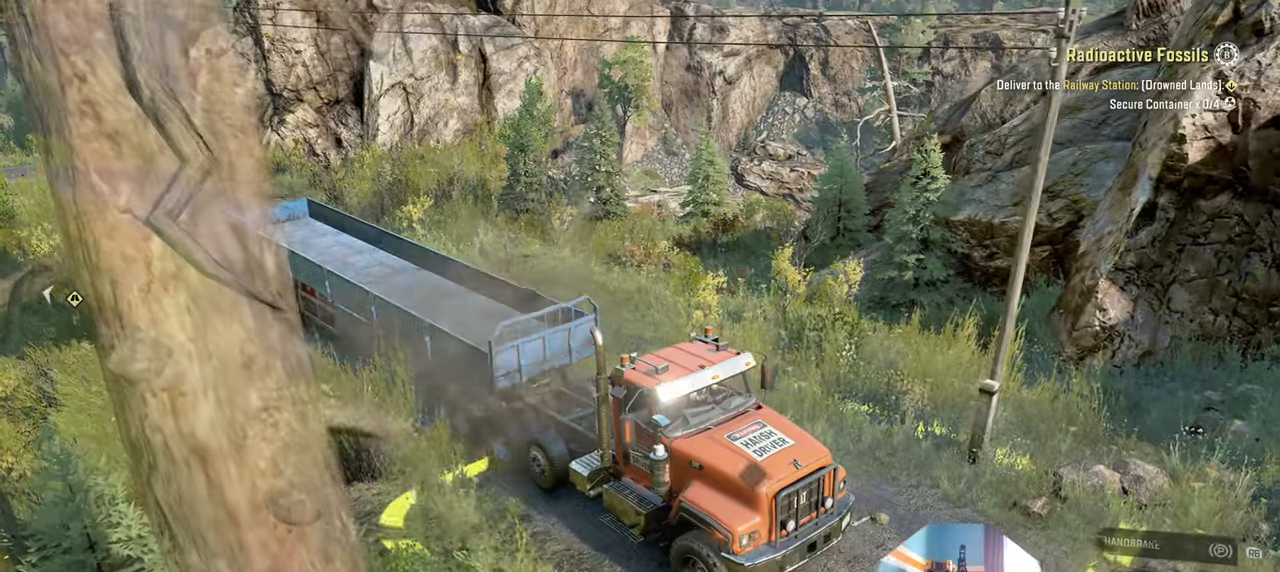
{"buttons": ["B", "DPAD_UP"], "left_stick": "center", "right_stick": "center", "events": [[433, "DPAD_UP", "down"], [466, "B", "down"]]}
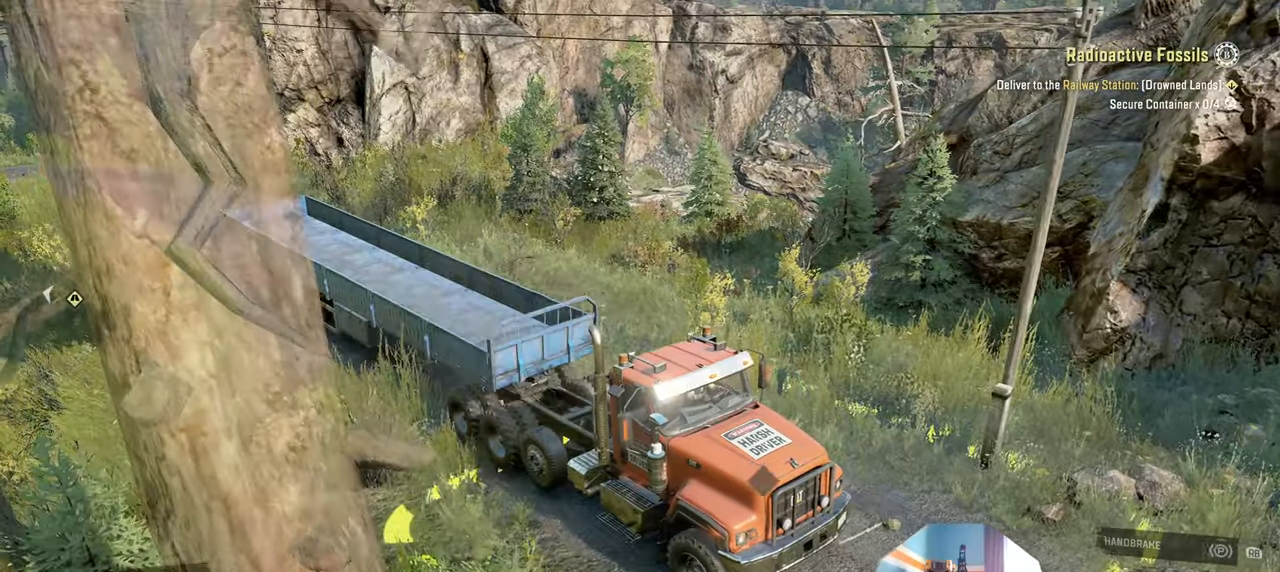
{"buttons": [], "left_stick": "center", "right_stick": "center", "events": [[33, "B", "up"], [33, "DPAD_UP", "up"], [200, "right_stick", "left"], [400, "right_stick", "center"]]}
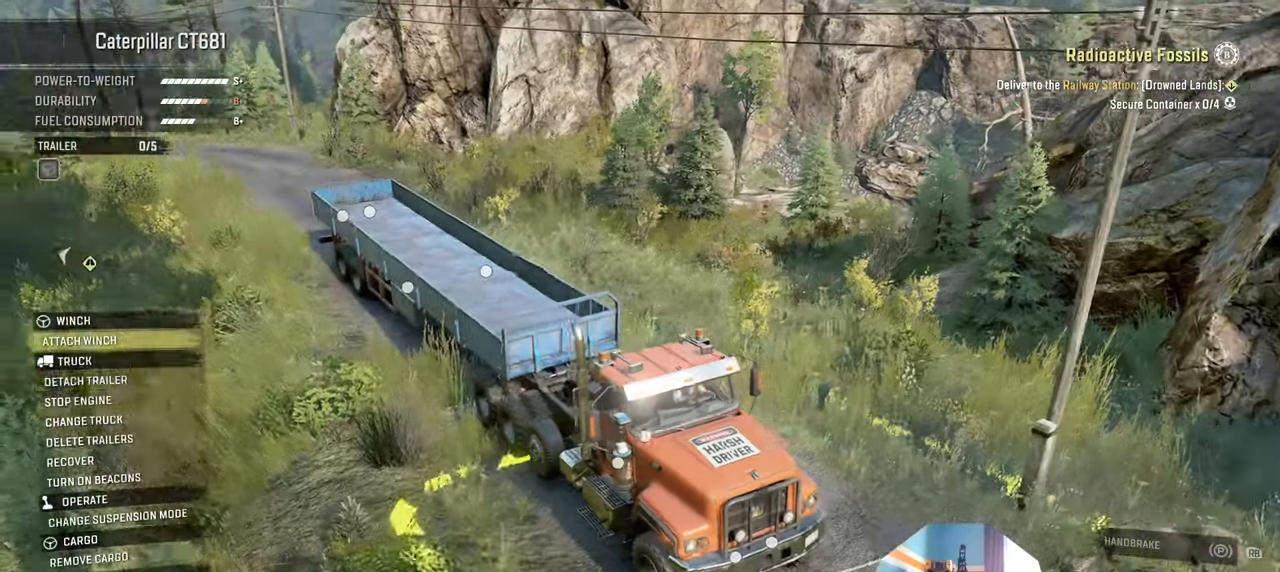
{"buttons": [], "left_stick": "center", "right_stick": "center", "events": [[133, "DPAD_DOWN", "down"], [233, "DPAD_DOWN", "up"]]}
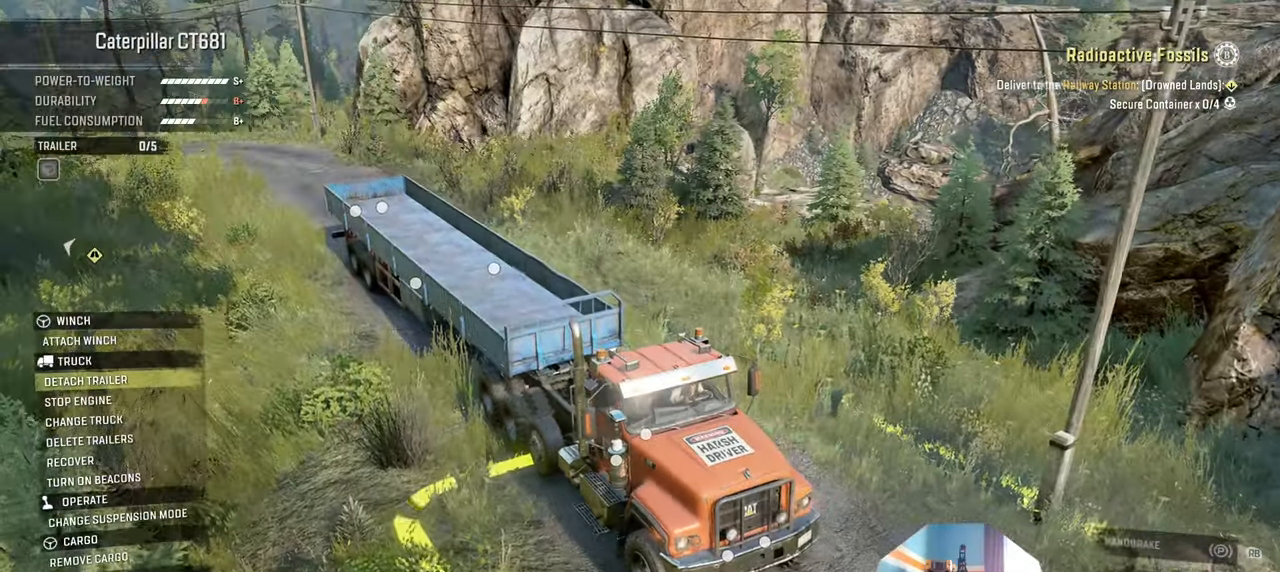
{"buttons": [], "left_stick": "center", "right_stick": "center", "events": []}
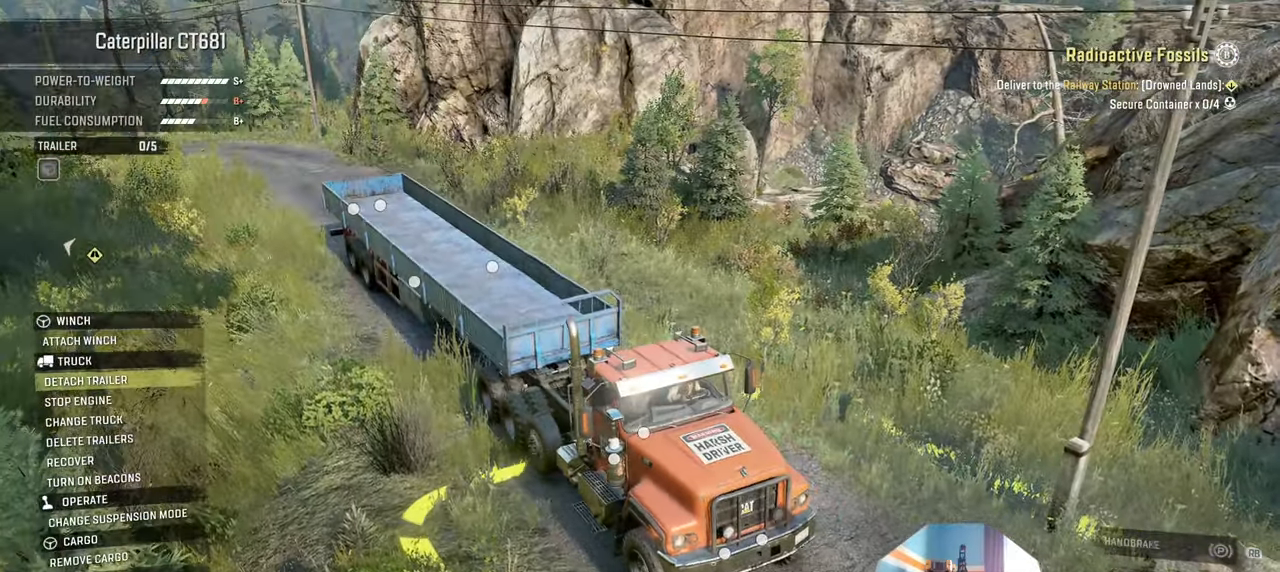
{"buttons": [], "left_stick": "center", "right_stick": "center", "events": []}
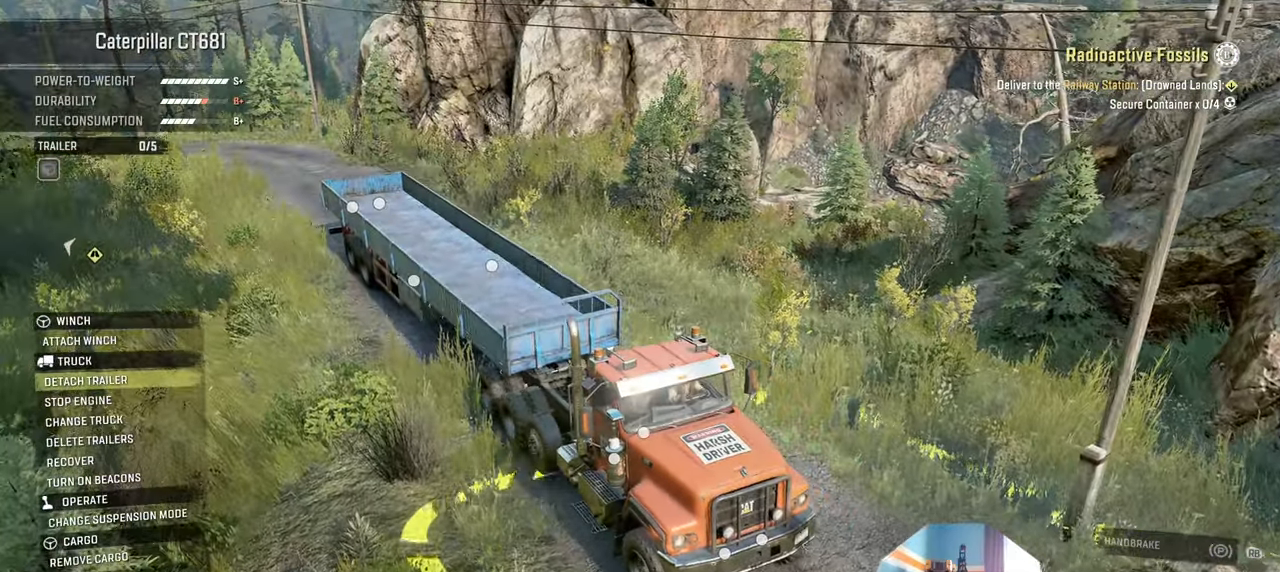
{"buttons": [], "left_stick": "center", "right_stick": "center", "events": [[33, "A", "down"], [133, "A", "up"], [366, "DPAD_DOWN", "down"], [466, "DPAD_DOWN", "up"]]}
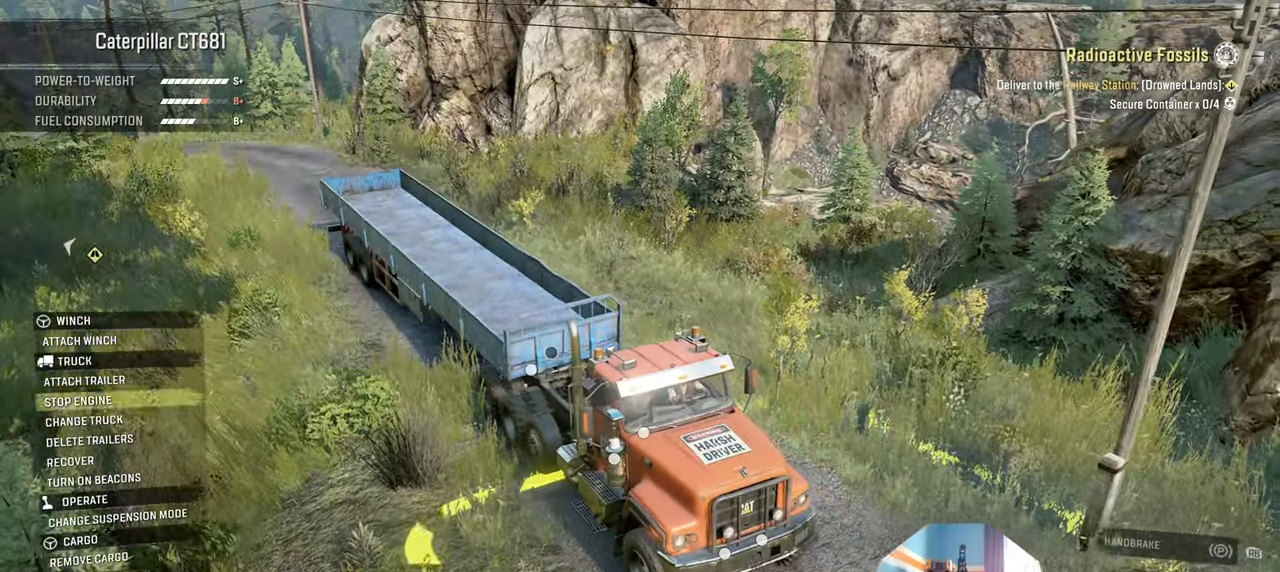
{"buttons": ["A"], "left_stick": "center", "right_stick": "center", "events": [[33, "DPAD_DOWN", "down"], [133, "DPAD_DOWN", "up"], [333, "DPAD_DOWN", "down"], [433, "DPAD_DOWN", "up"], [466, "A", "down"]]}
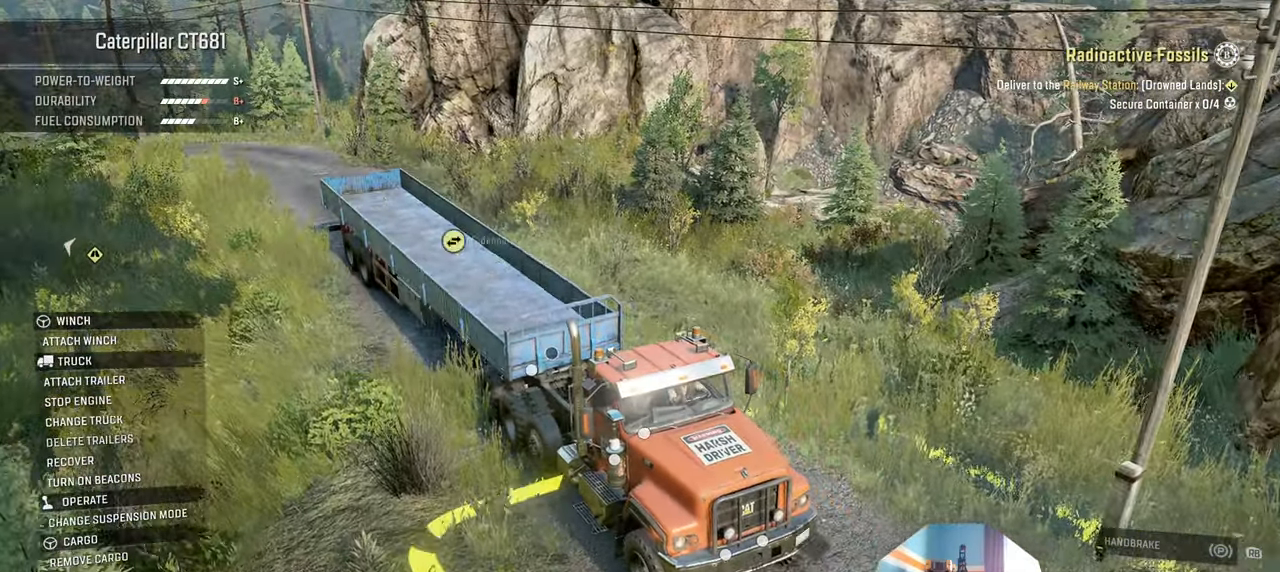
{"buttons": [], "left_stick": "center", "right_stick": "center", "events": [[66, "A", "up"], [166, "A", "down"], [266, "A", "up"]]}